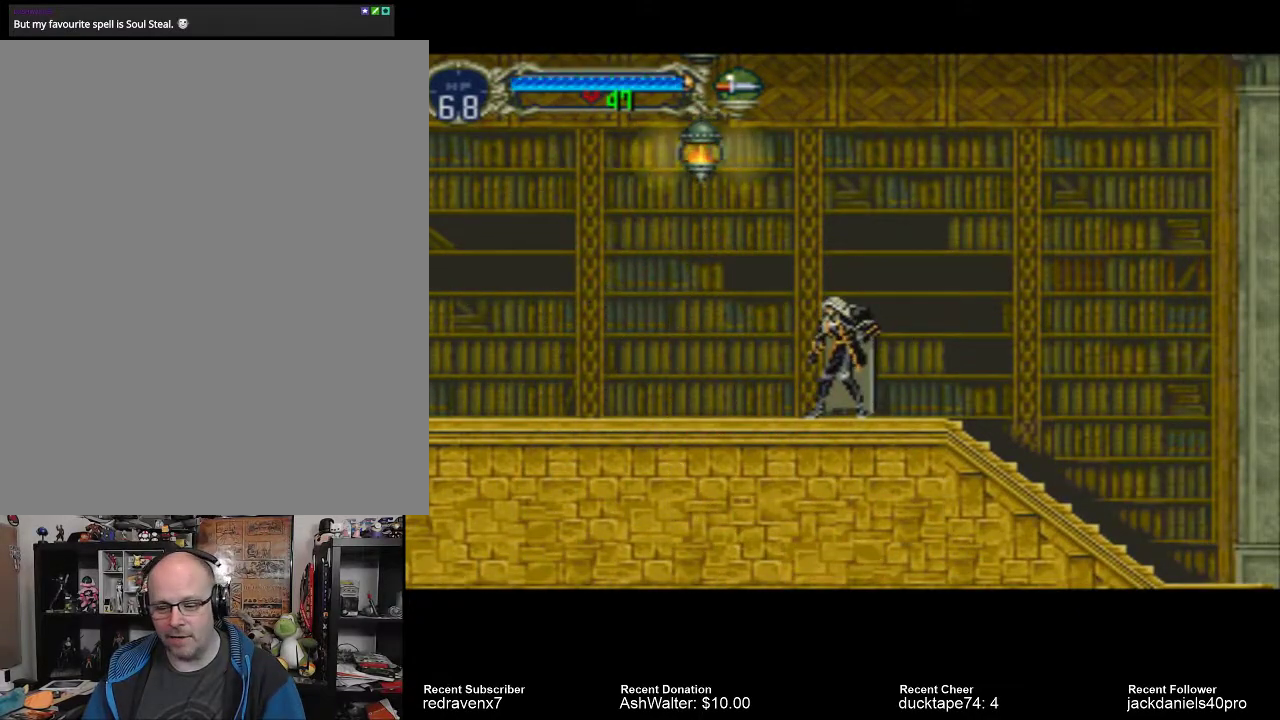
Gameplay with a controller (PlayStation layout); each line is a JSON object with the inputs held at the frame after it. "events" lists button and stick changes between this image and that frame as [ms after this image, input, new state], when the widget could be followed in between. Not read: L2 L3 R2 R3.
{"buttons": [], "left_stick": "center", "right_stick": "center", "events": []}
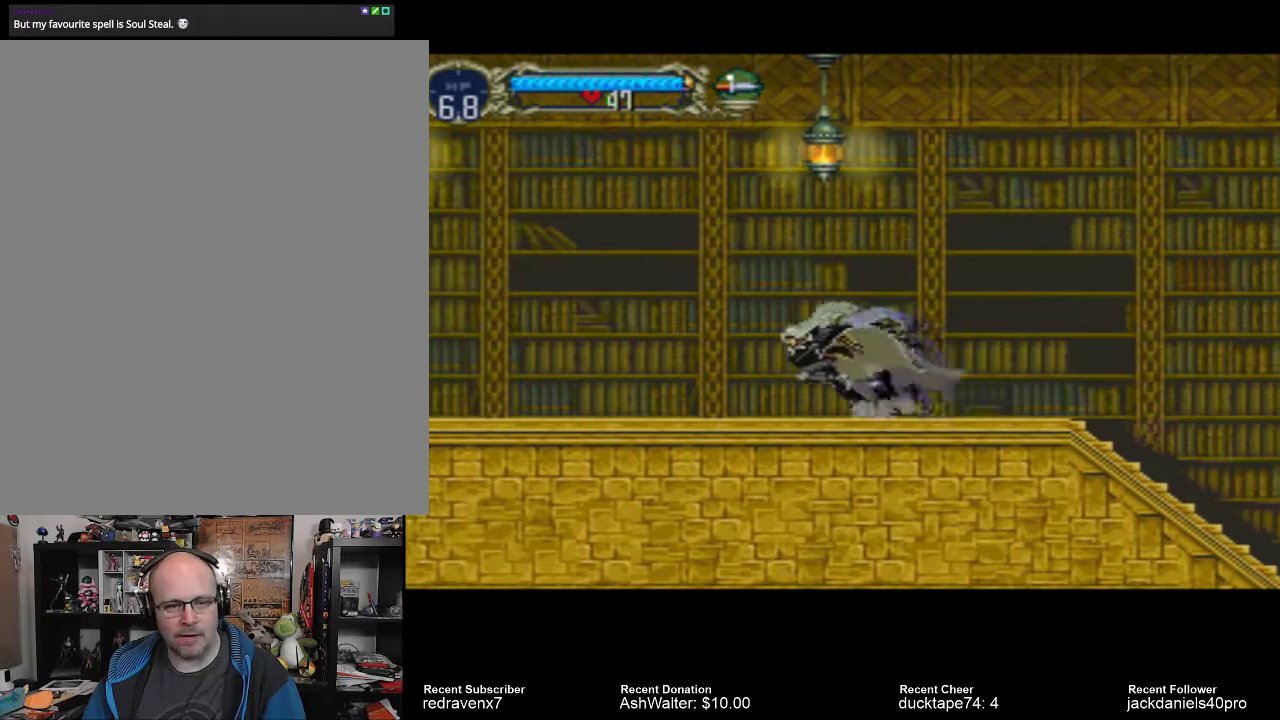
{"buttons": [], "left_stick": "center", "right_stick": "center", "events": []}
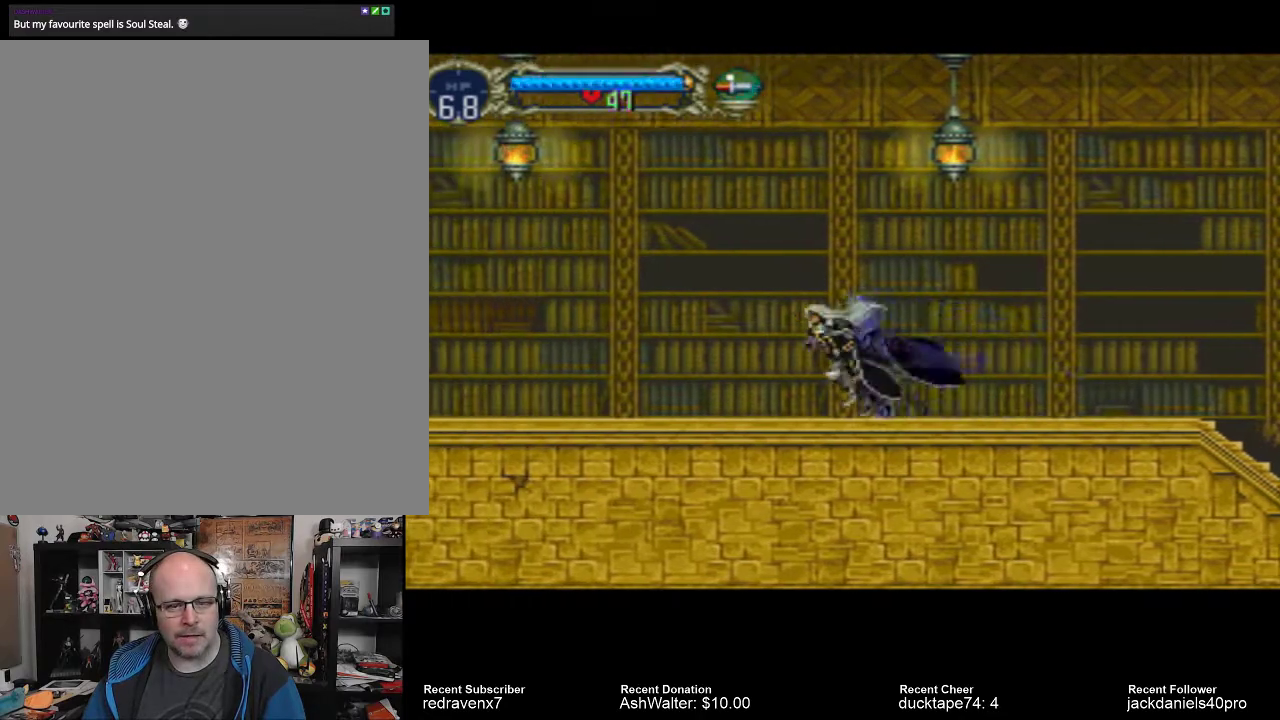
{"buttons": [], "left_stick": "center", "right_stick": "center", "events": []}
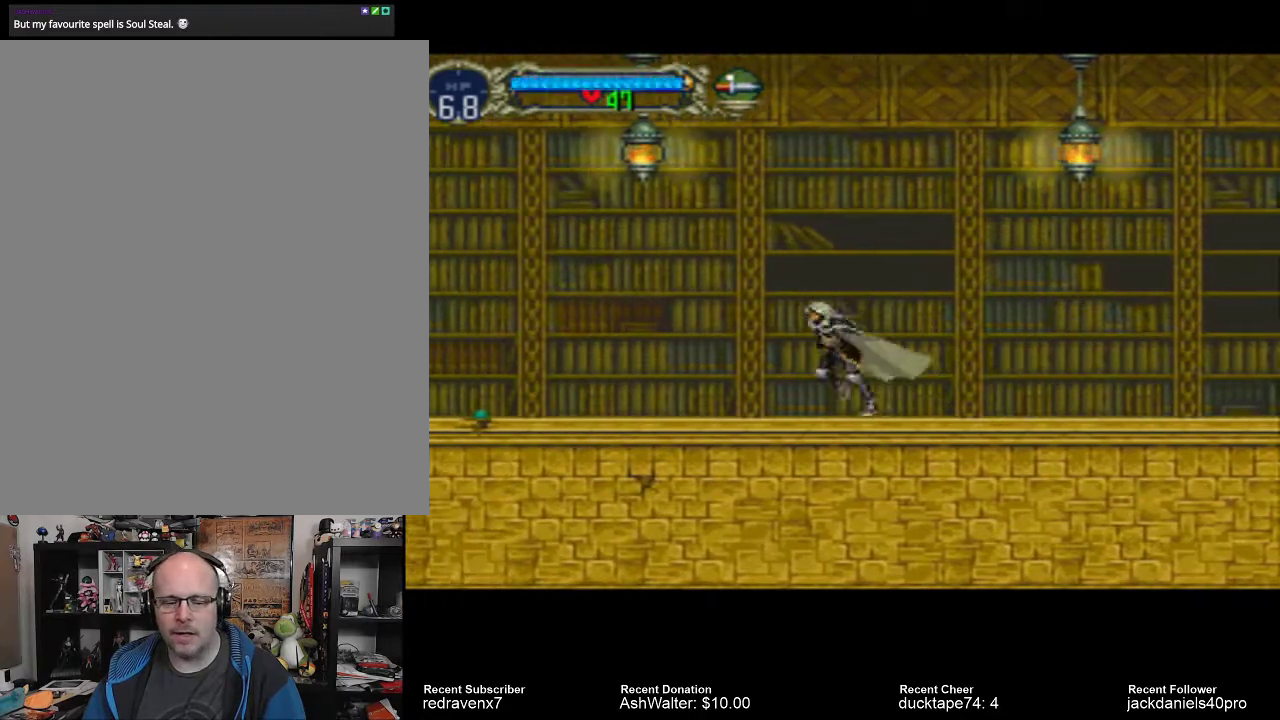
{"buttons": ["CROSS"], "left_stick": "center", "right_stick": "center", "events": [[333, "CROSS", "down"]]}
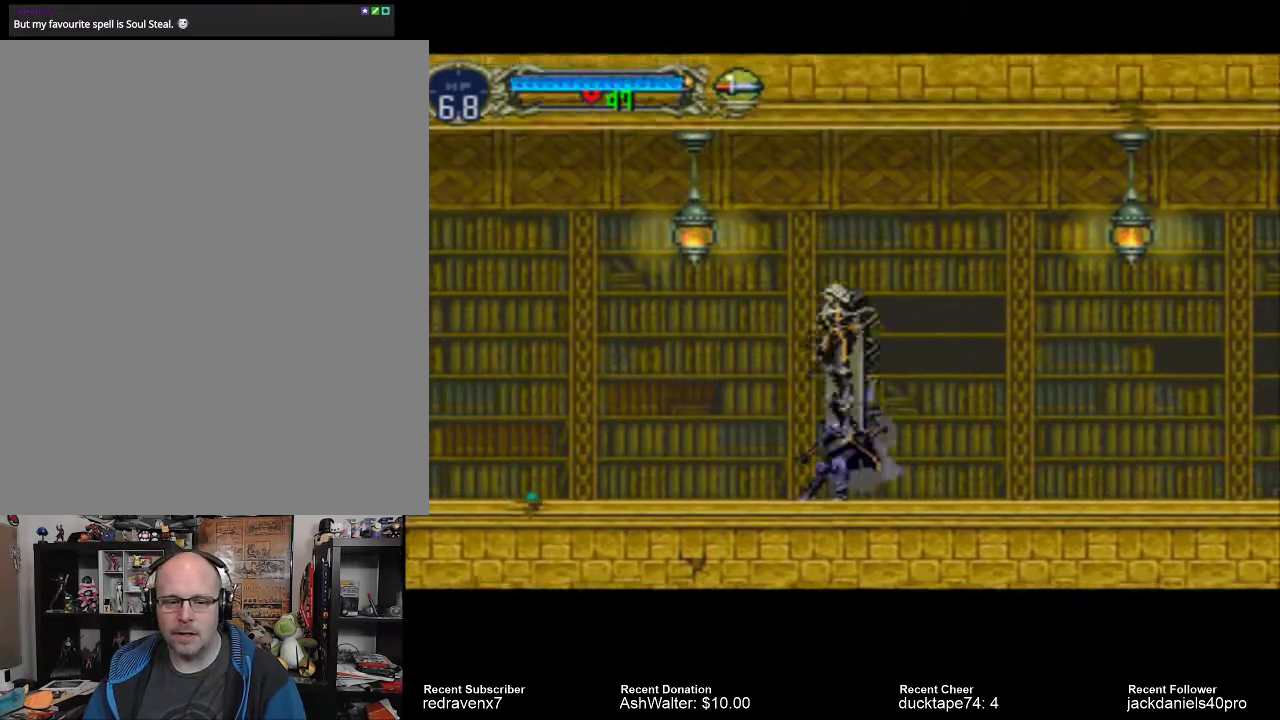
{"buttons": [], "left_stick": "center", "right_stick": "center", "events": [[233, "CROSS", "up"], [267, "SQUARE", "down"], [367, "SQUARE", "up"]]}
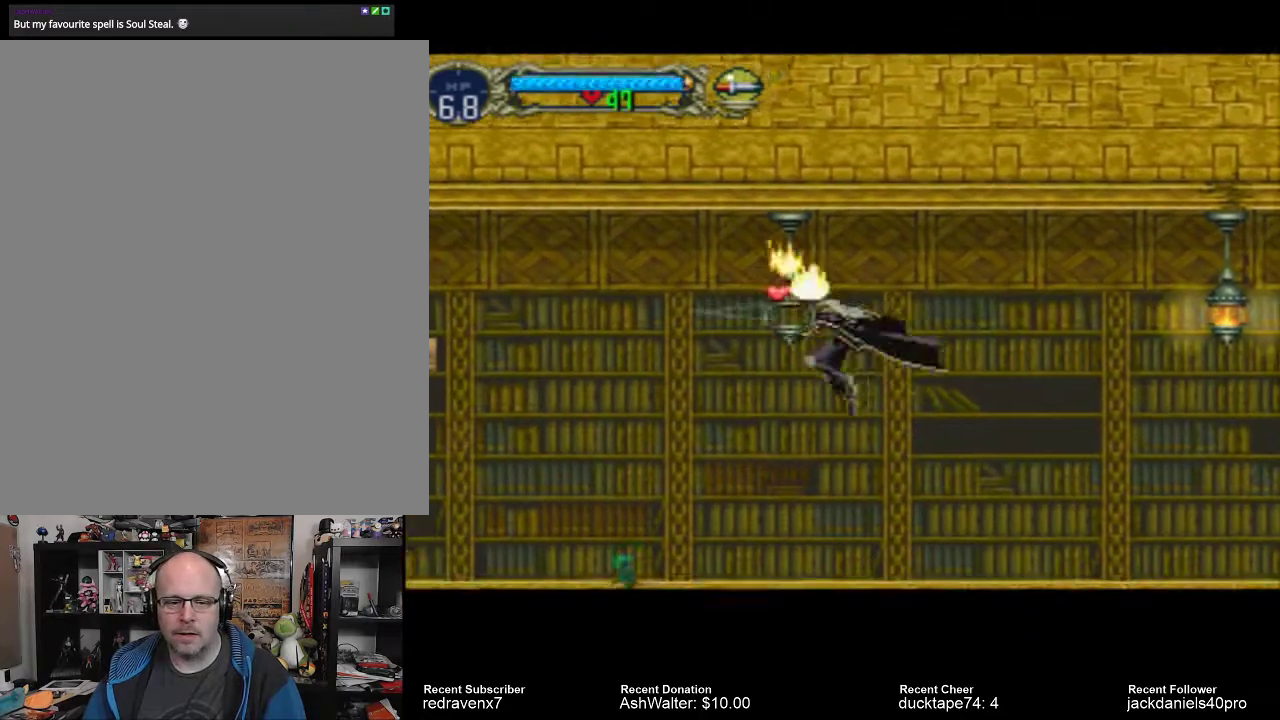
{"buttons": [], "left_stick": "center", "right_stick": "center", "events": []}
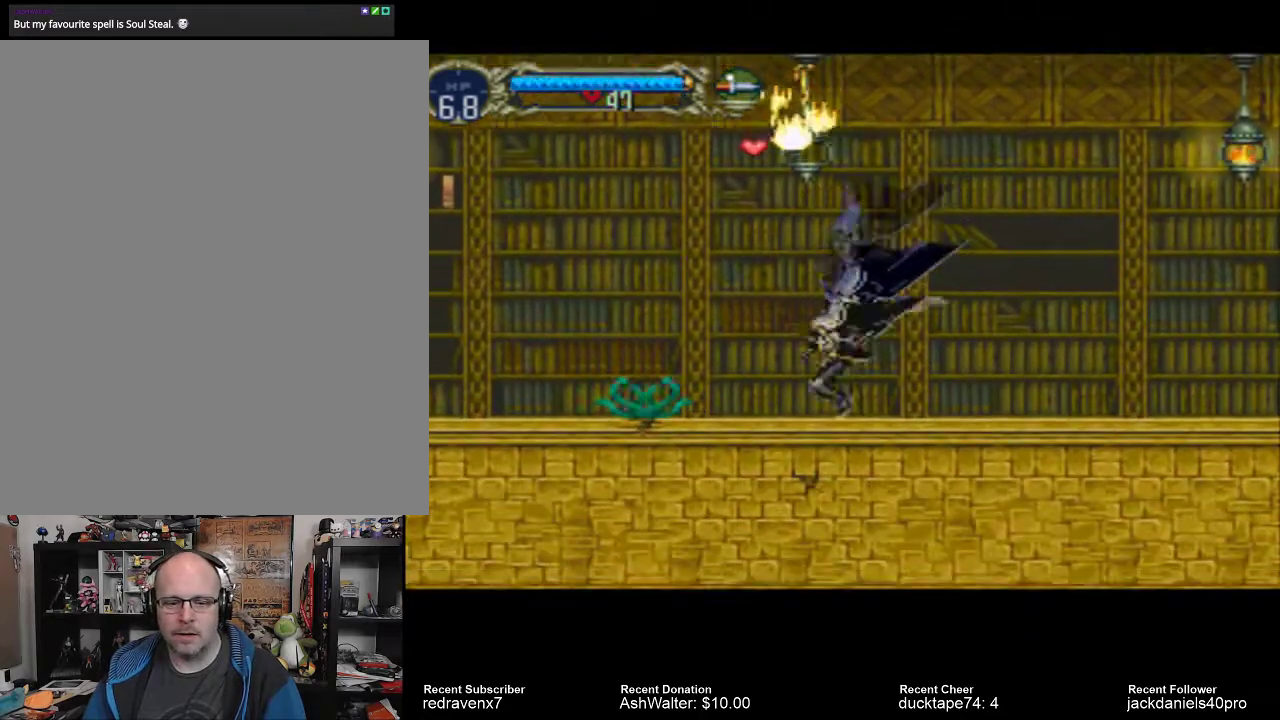
{"buttons": [], "left_stick": "center", "right_stick": "center", "events": []}
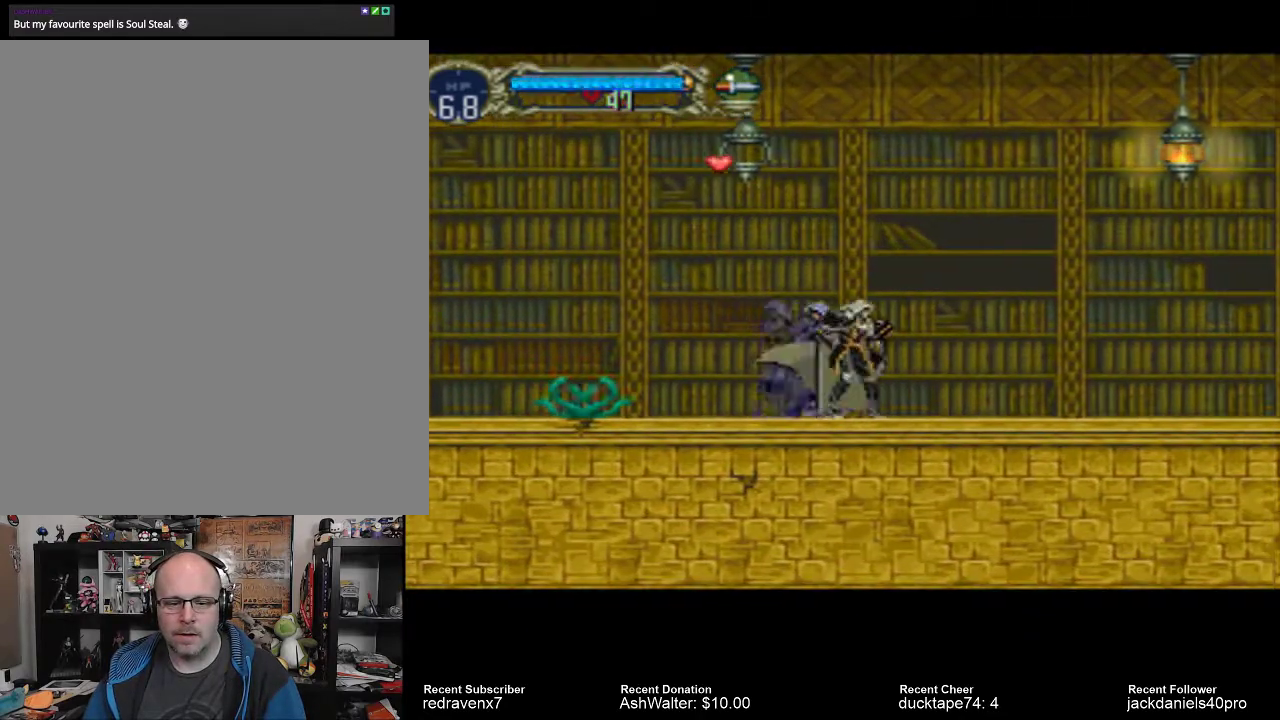
{"buttons": [], "left_stick": "center", "right_stick": "center", "events": []}
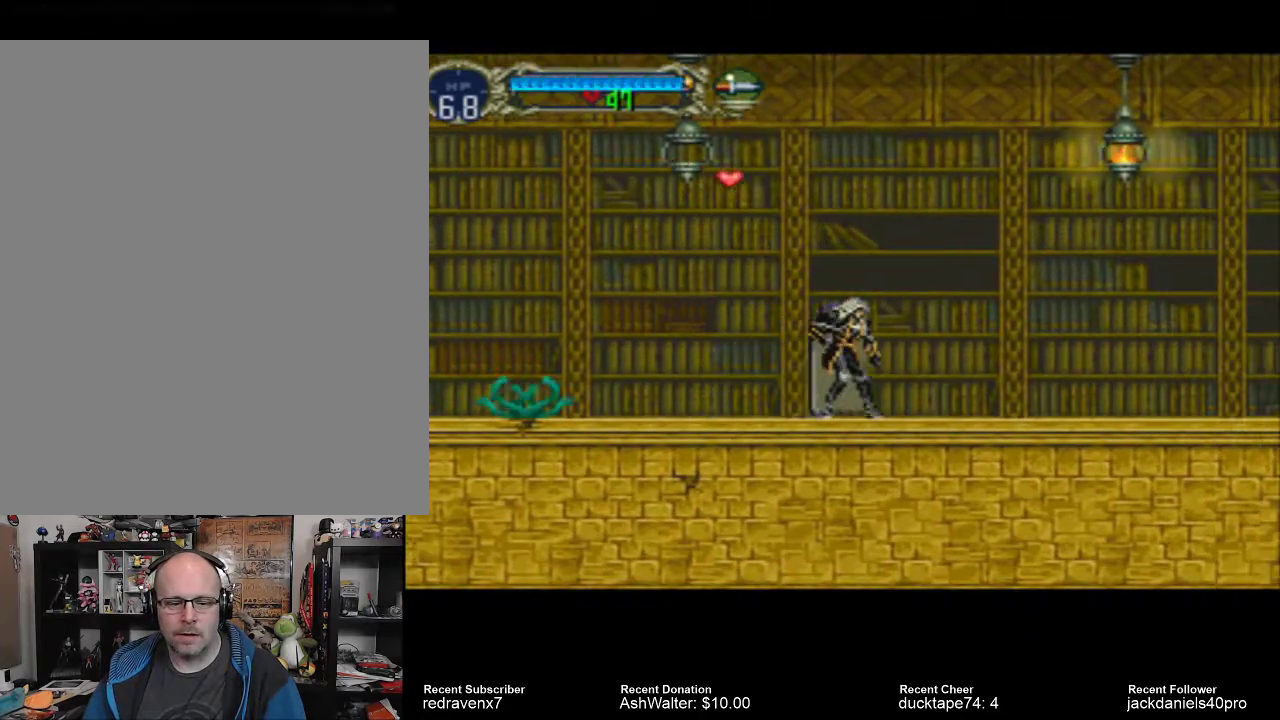
{"buttons": [], "left_stick": "center", "right_stick": "center", "events": []}
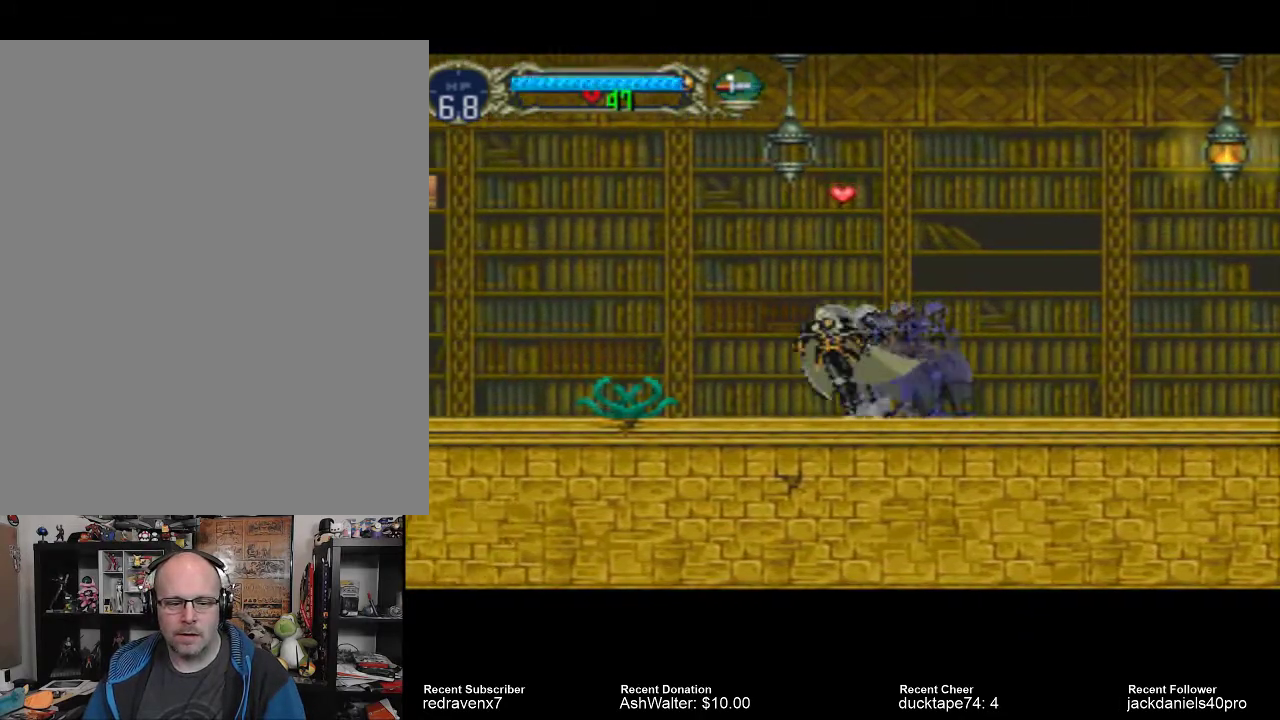
{"buttons": [], "left_stick": "center", "right_stick": "center", "events": [[333, "SQUARE", "down"], [400, "SQUARE", "up"]]}
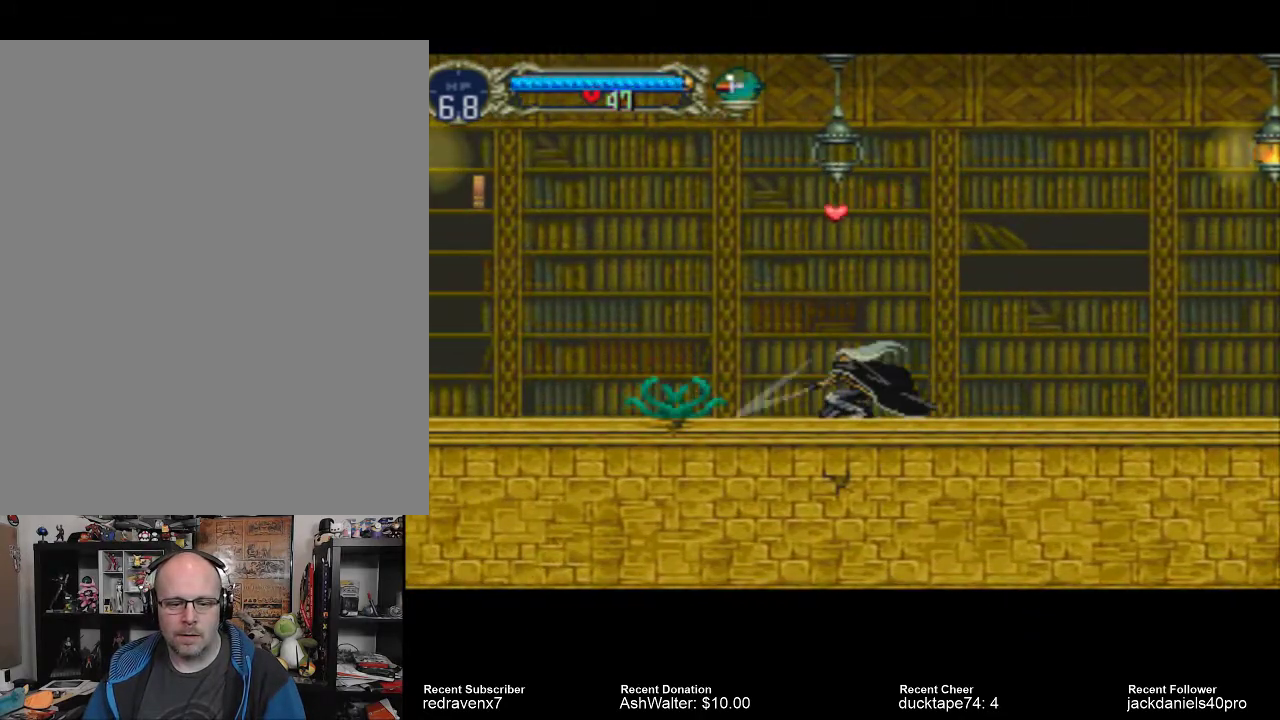
{"buttons": [], "left_stick": "center", "right_stick": "center"}
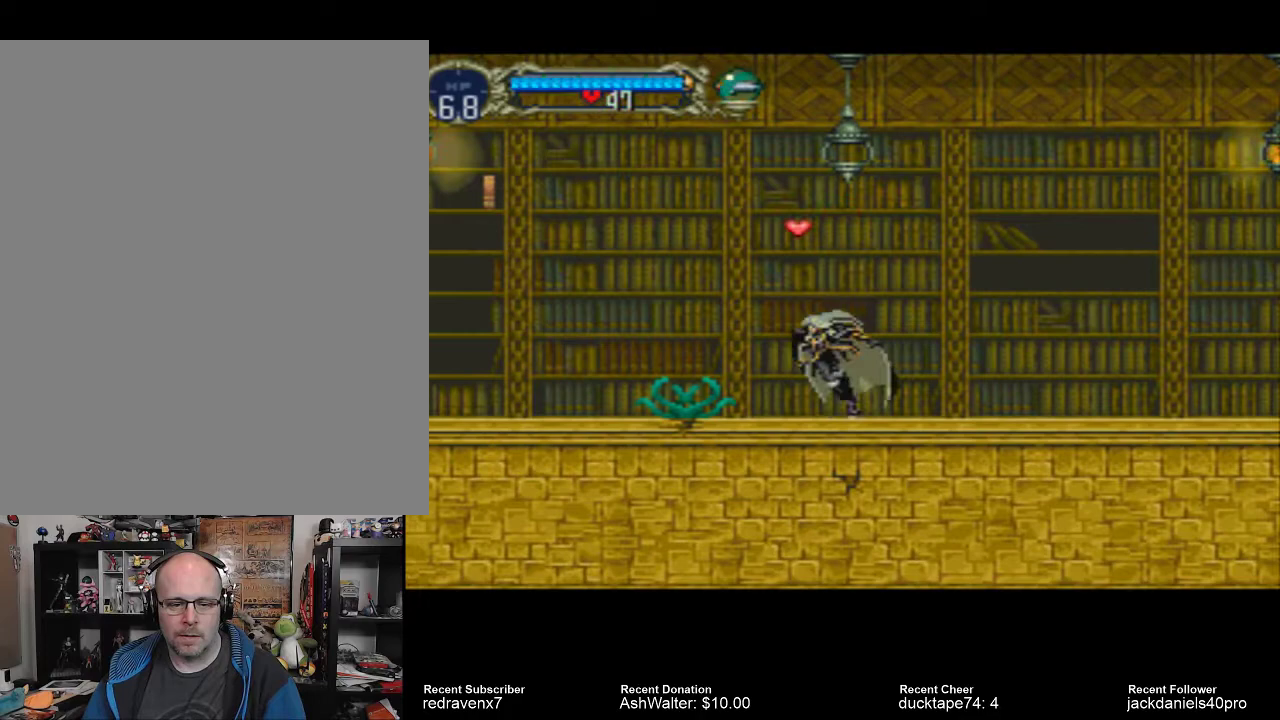
{"buttons": [], "left_stick": "center", "right_stick": "center", "events": [[267, "SQUARE", "down"], [367, "SQUARE", "up"]]}
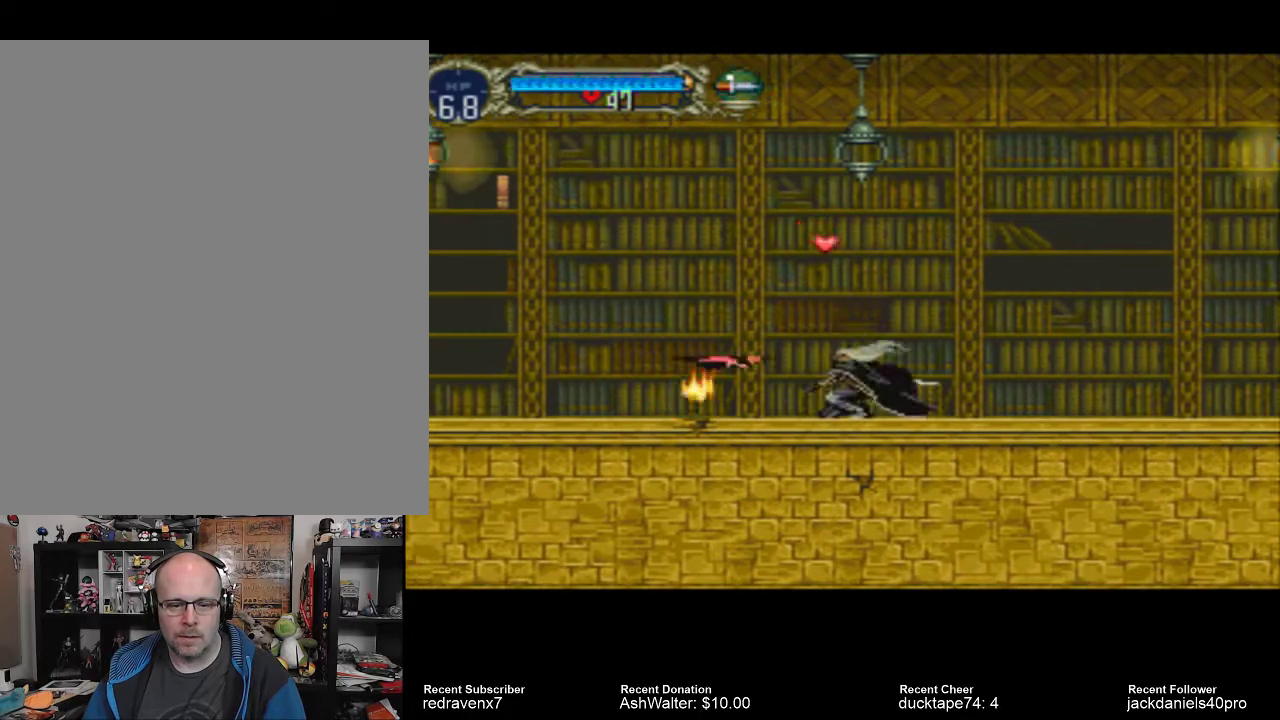
{"buttons": [], "left_stick": "center", "right_stick": "center", "events": []}
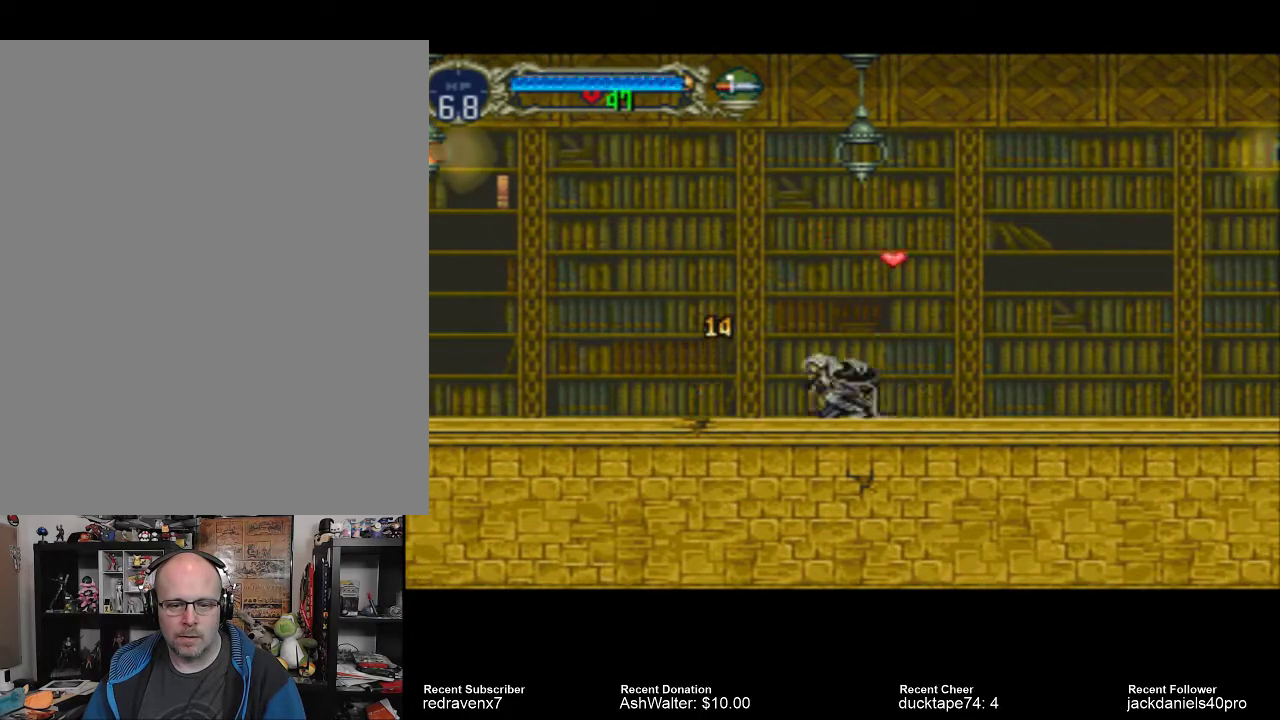
{"buttons": [], "left_stick": "center", "right_stick": "center", "events": [[167, "CROSS", "down"], [367, "CROSS", "up"]]}
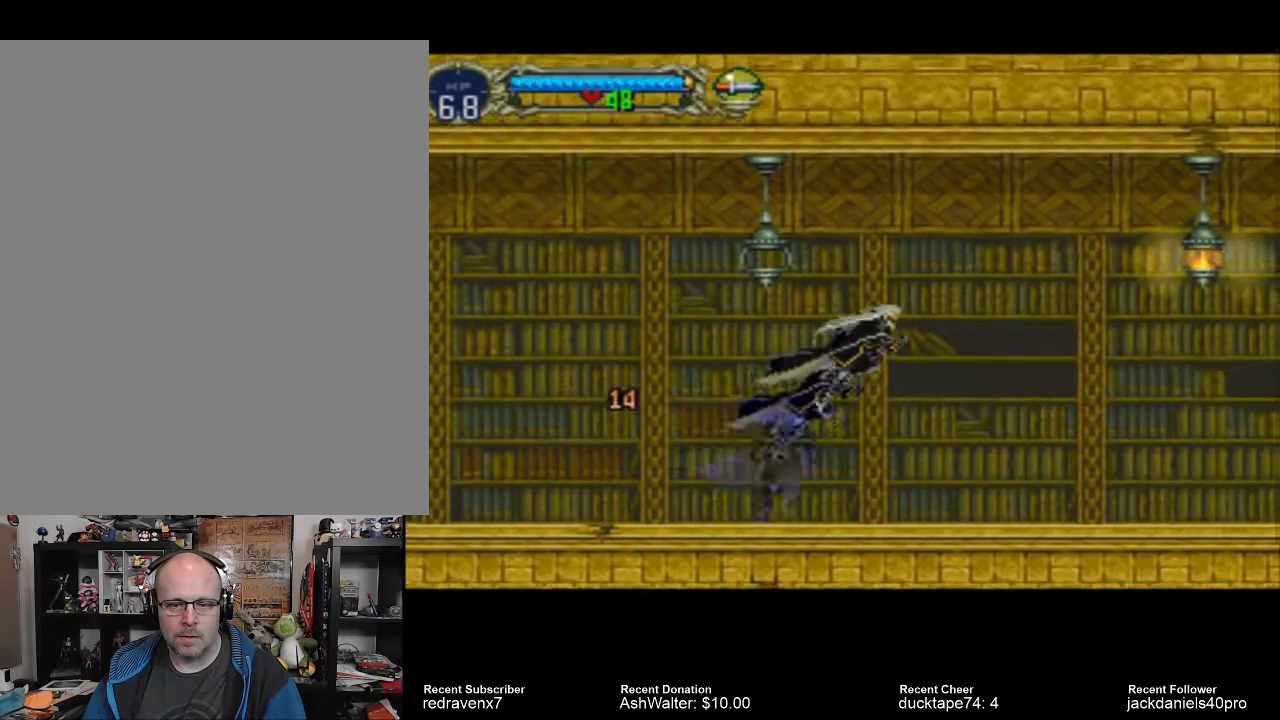
{"buttons": [], "left_stick": "center", "right_stick": "center", "events": []}
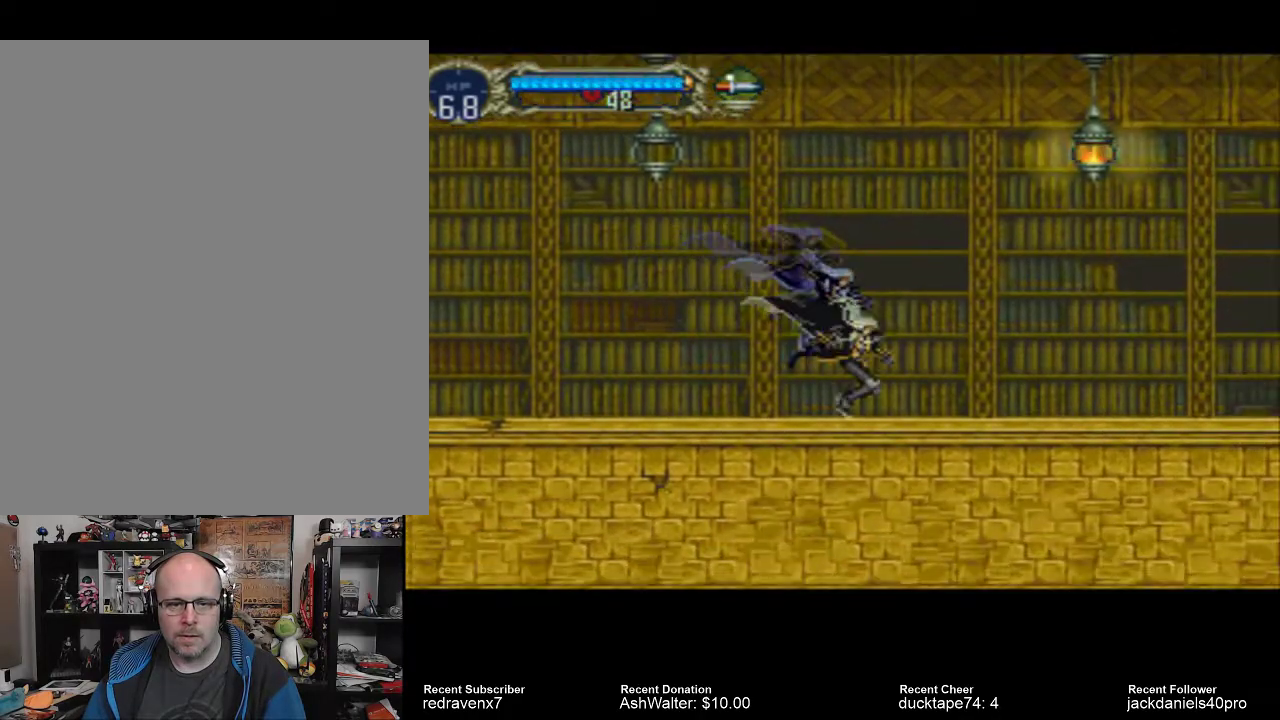
{"buttons": ["CROSS"], "left_stick": "center", "right_stick": "center", "events": [[100, "CROSS", "down"]]}
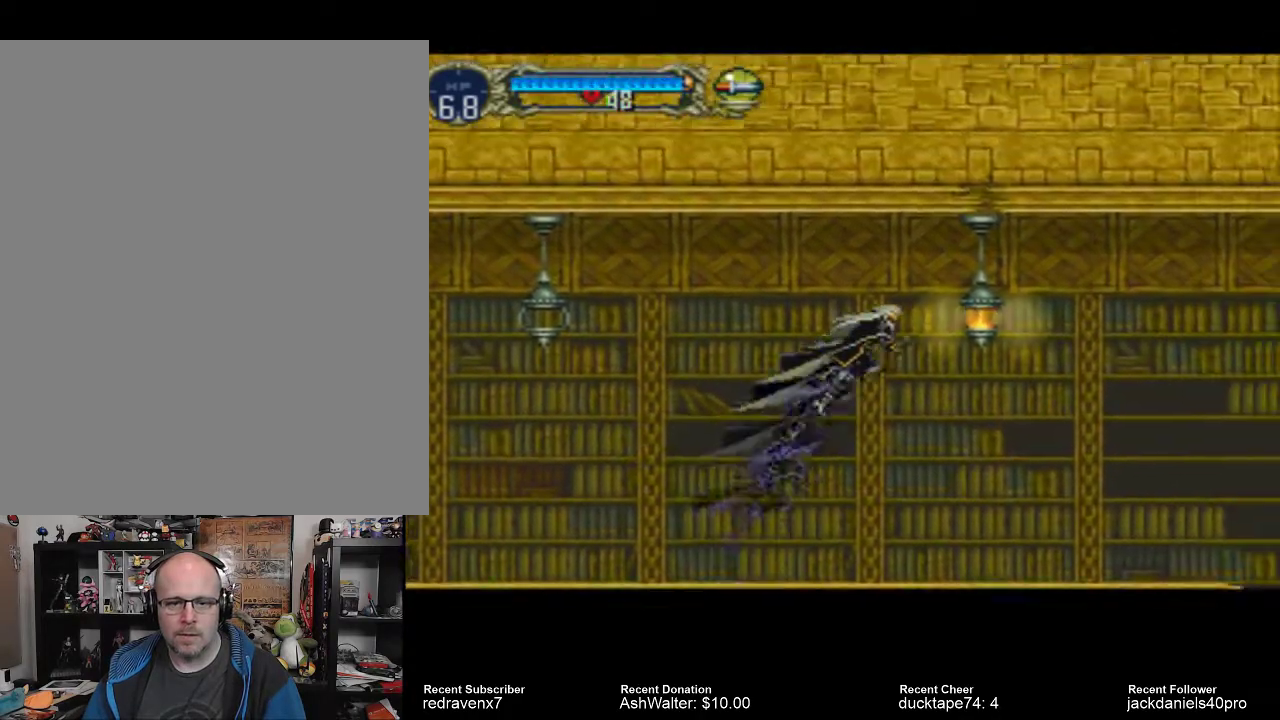
{"buttons": [], "left_stick": "center", "right_stick": "center", "events": [[67, "CROSS", "up"], [67, "SQUARE", "down"], [167, "SQUARE", "up"]]}
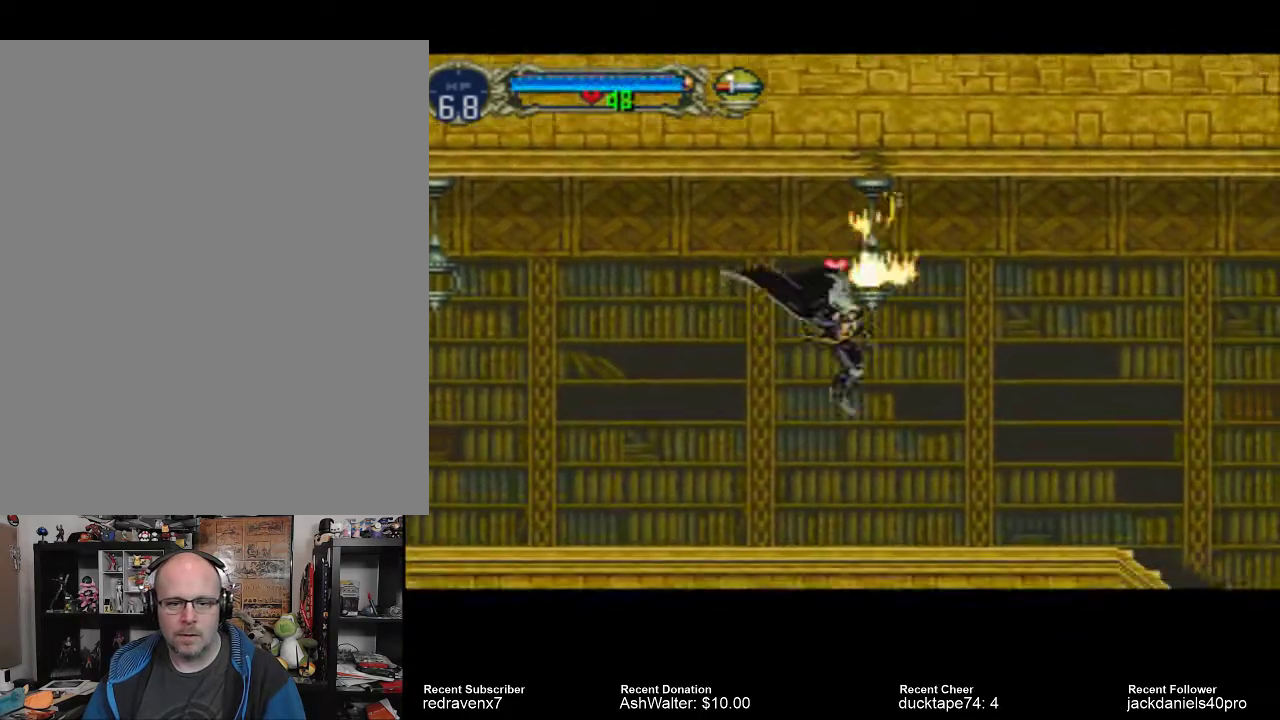
{"buttons": ["CROSS"], "left_stick": "center", "right_stick": "center", "events": [[433, "CROSS", "down"]]}
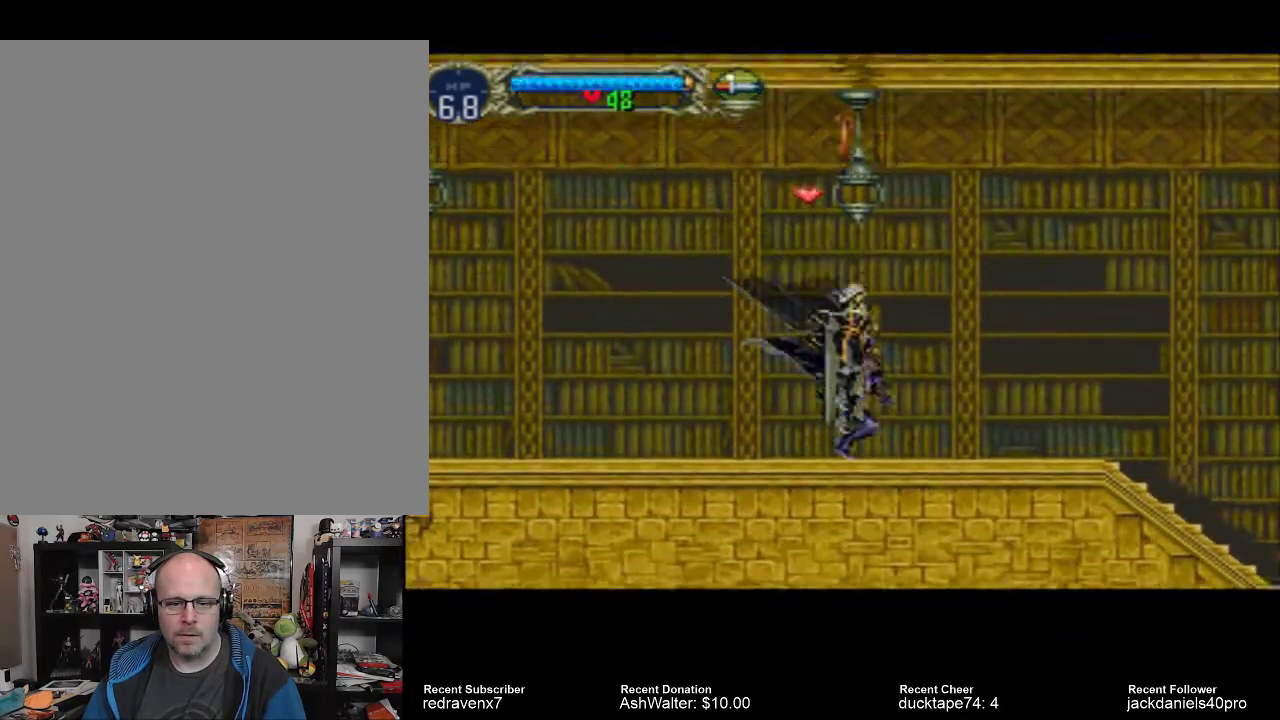
{"buttons": [], "left_stick": "center", "right_stick": "center", "events": [[400, "CROSS", "up"]]}
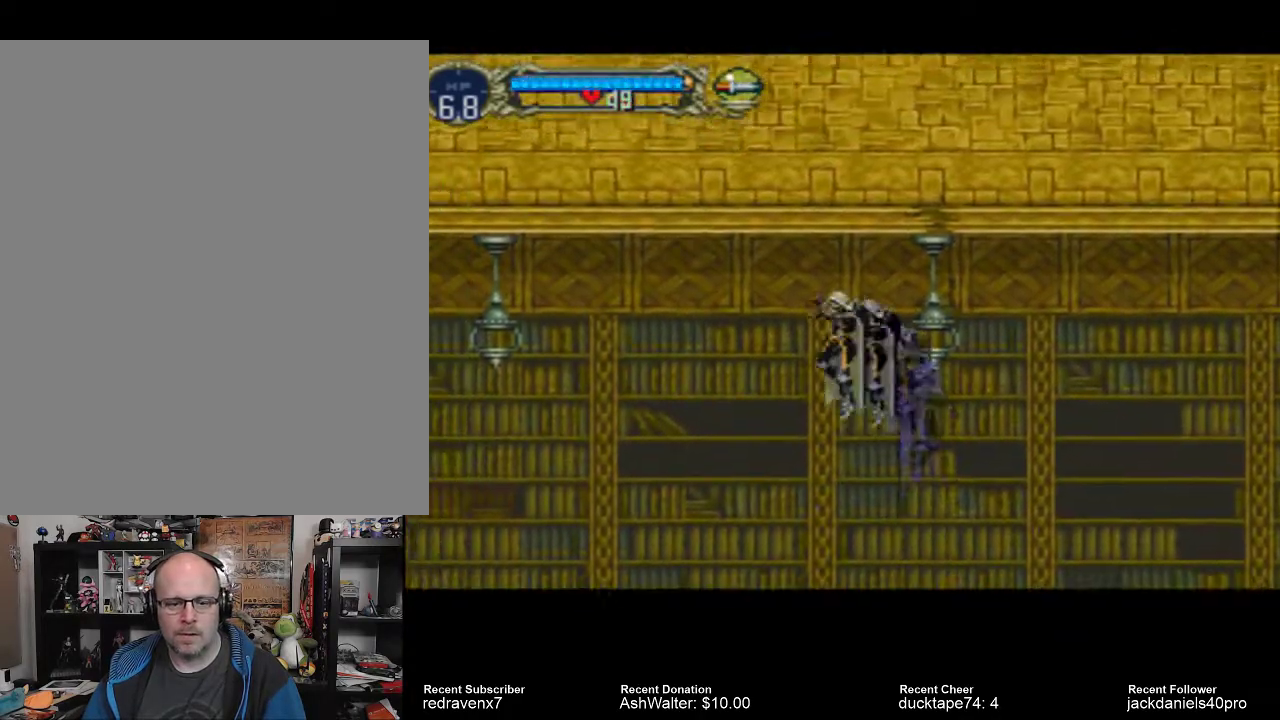
{"buttons": [], "left_stick": "center", "right_stick": "center", "events": []}
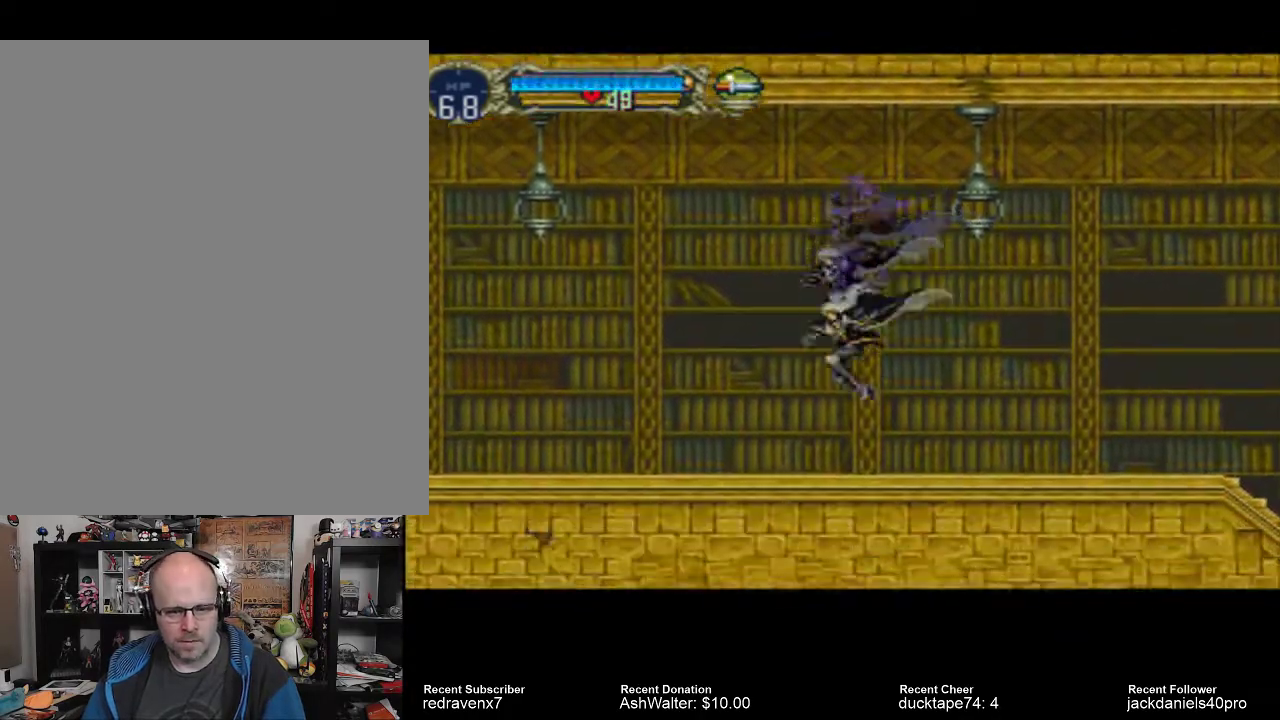
{"buttons": [], "left_stick": "center", "right_stick": "center", "events": []}
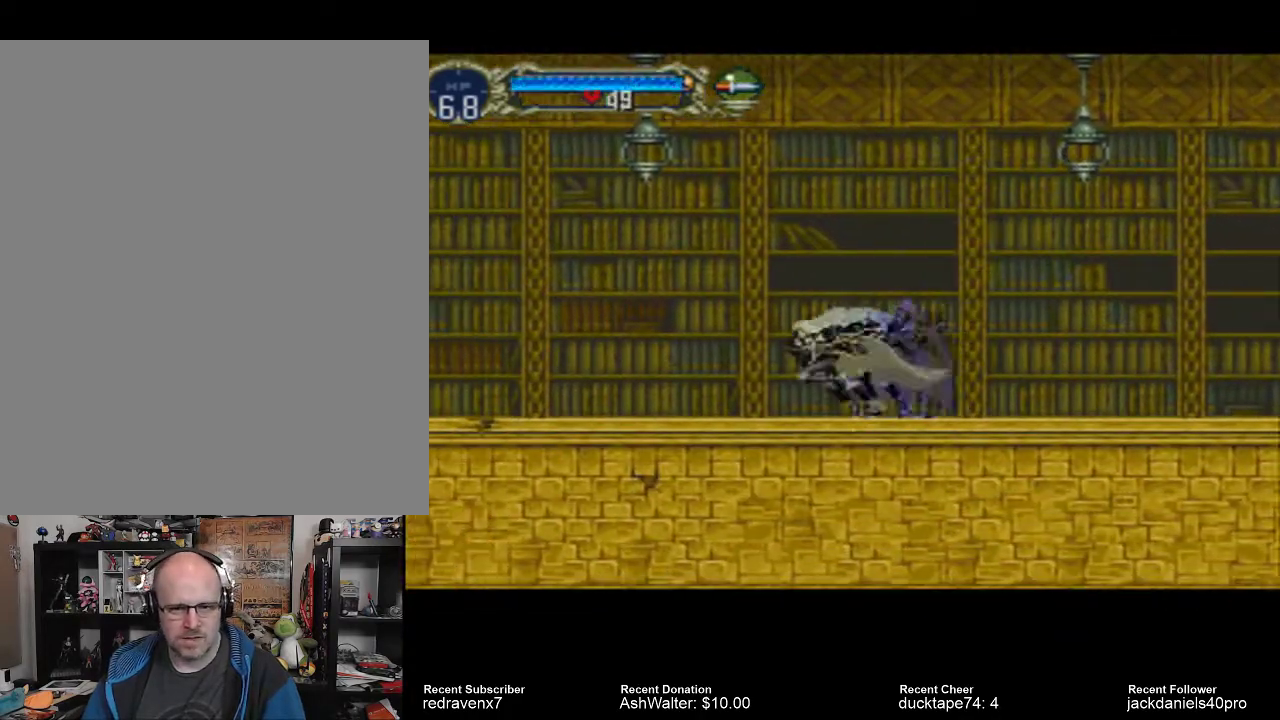
{"buttons": [], "left_stick": "center", "right_stick": "center", "events": []}
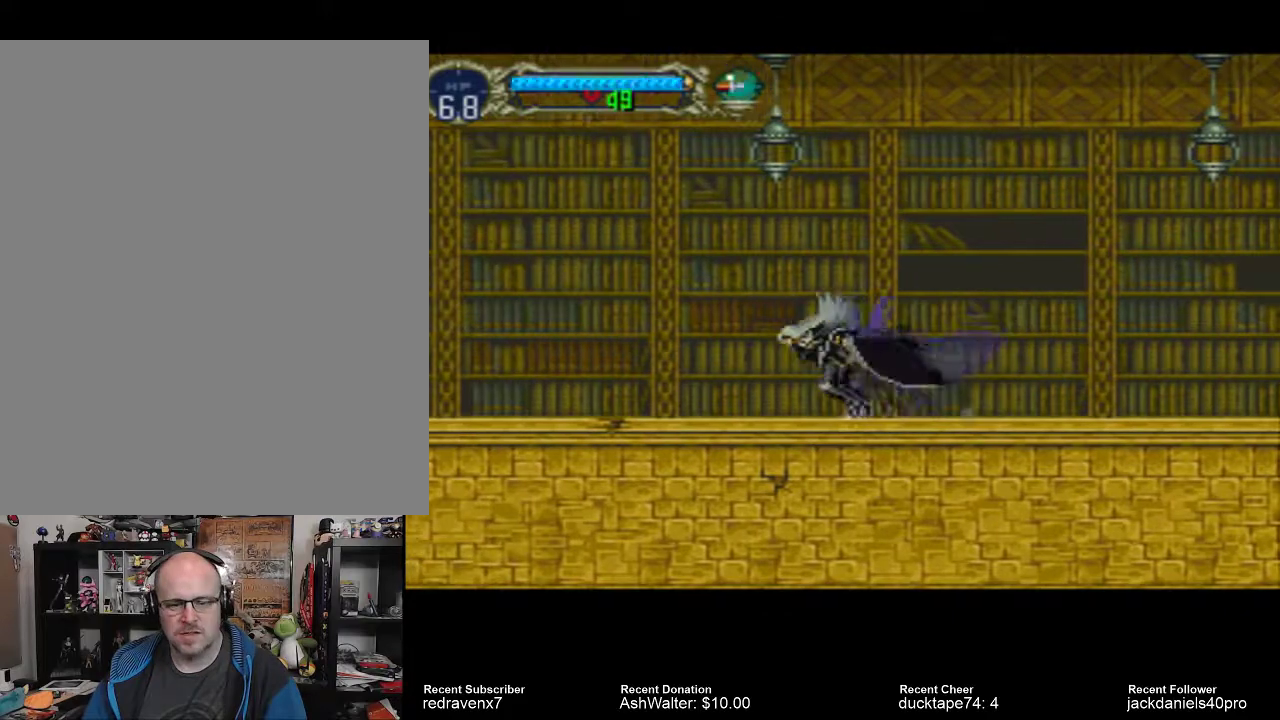
{"buttons": [], "left_stick": "center", "right_stick": "center", "events": []}
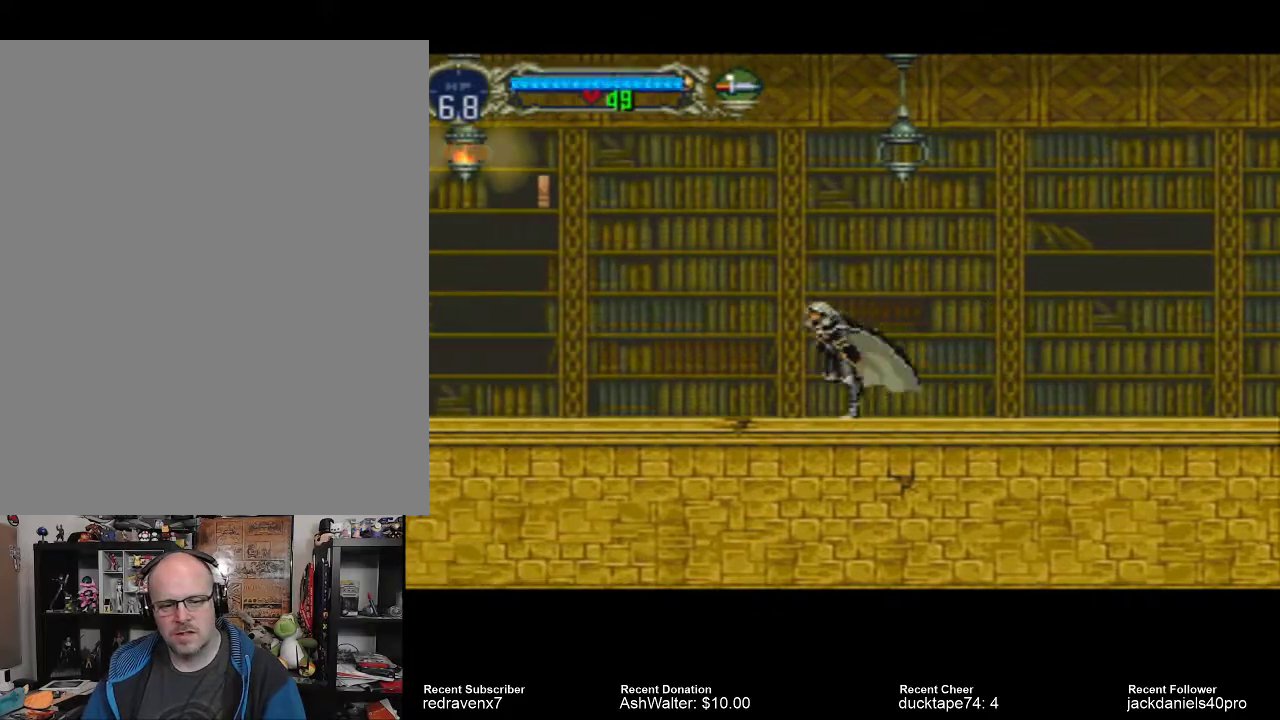
{"buttons": ["CROSS"], "left_stick": "center", "right_stick": "center", "events": [[400, "CROSS", "down"]]}
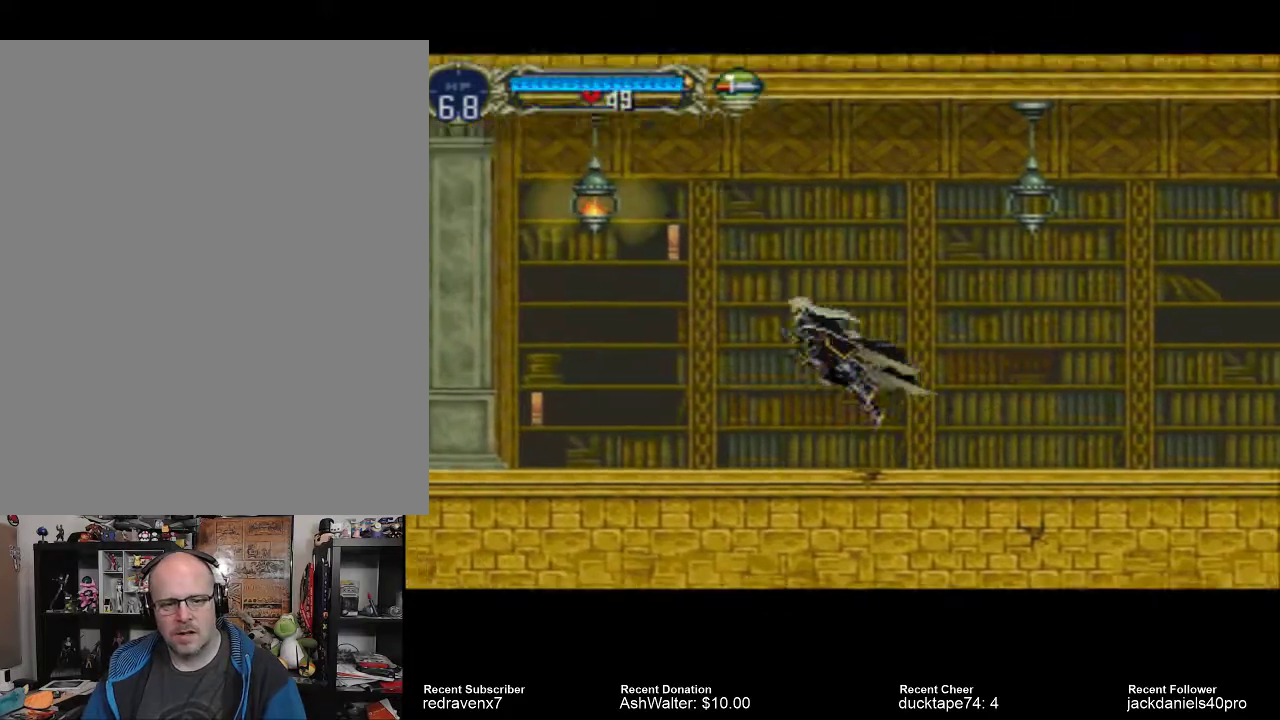
{"buttons": [], "left_stick": "center", "right_stick": "center", "events": [[300, "SQUARE", "down"], [367, "CROSS", "up"], [467, "SQUARE", "up"]]}